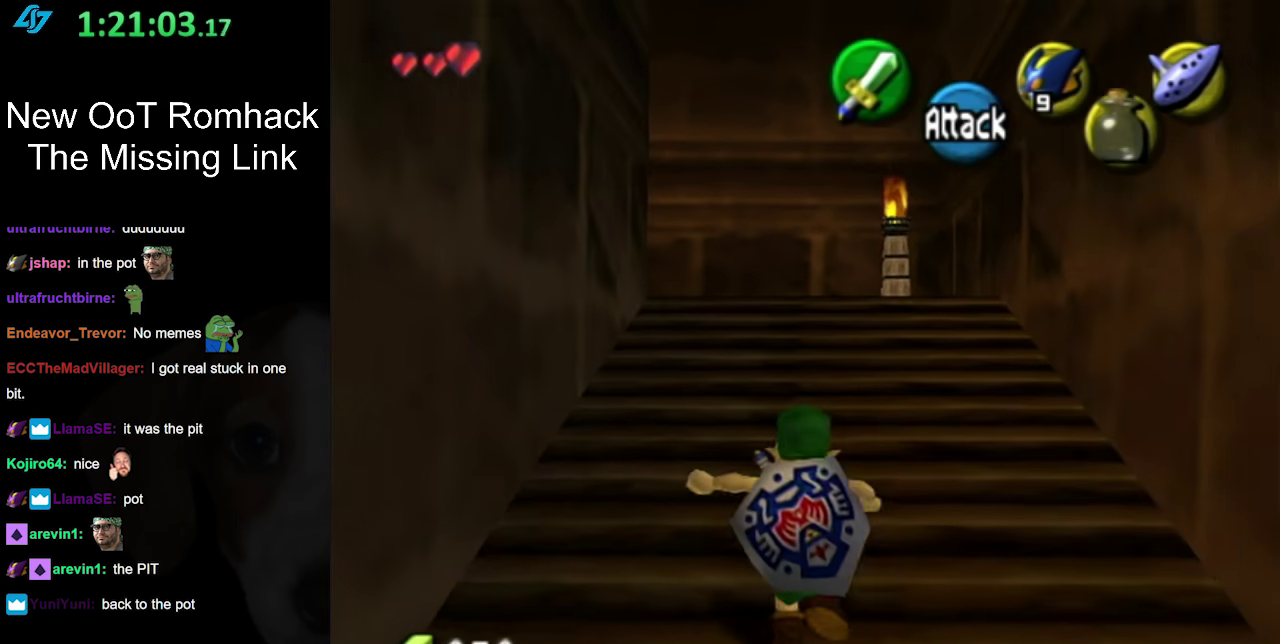
Gameplay with a controller (Nintendo layout); each line is a JSON object with the inputs held at the frame after it. "events" lists button and stick changes between this image and that frame as [ms after this image, input, new state], when the widget could be followed in between. Not read: L2 L3 R3 left_stick right_stick.
{"buttons": [], "events": [[117, "A", "up"]]}
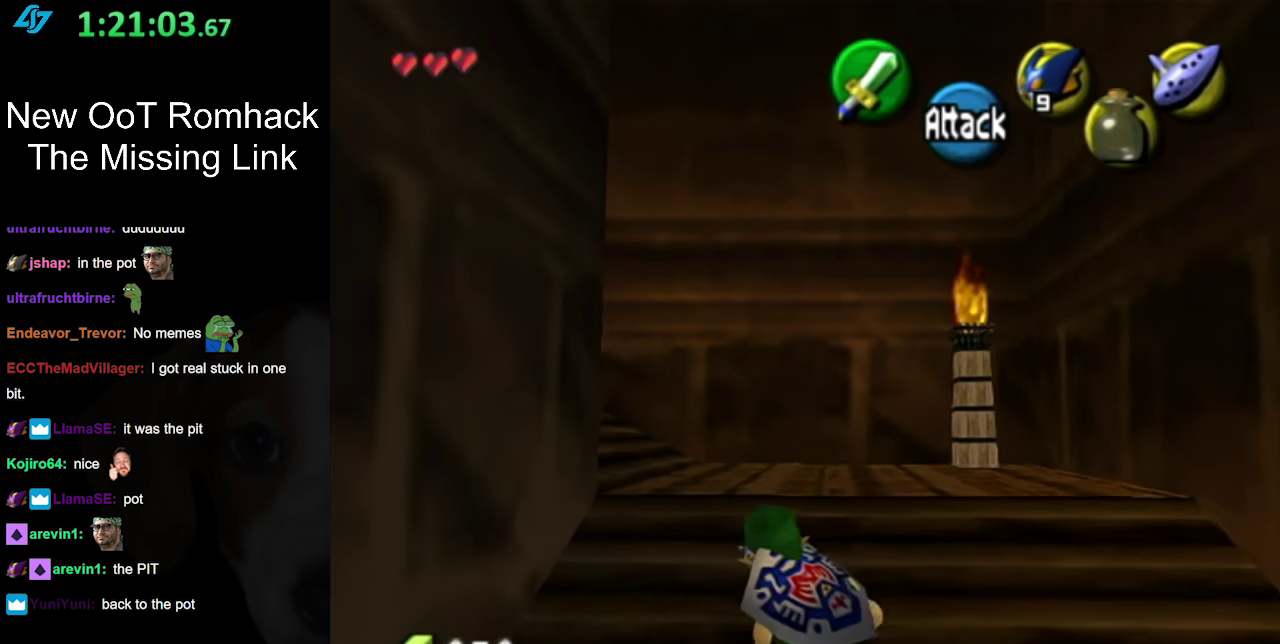
{"buttons": [], "events": []}
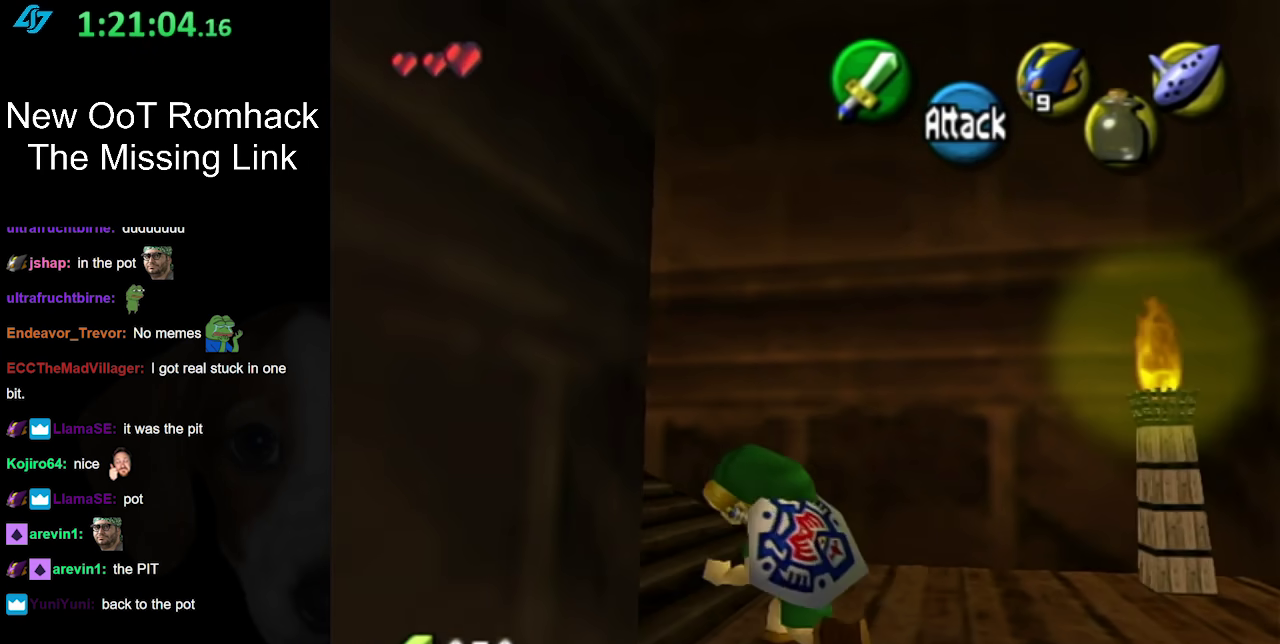
{"buttons": [], "events": [[17, "A", "down"], [83, "L1", "down"], [167, "A", "up"], [333, "L1", "up"]]}
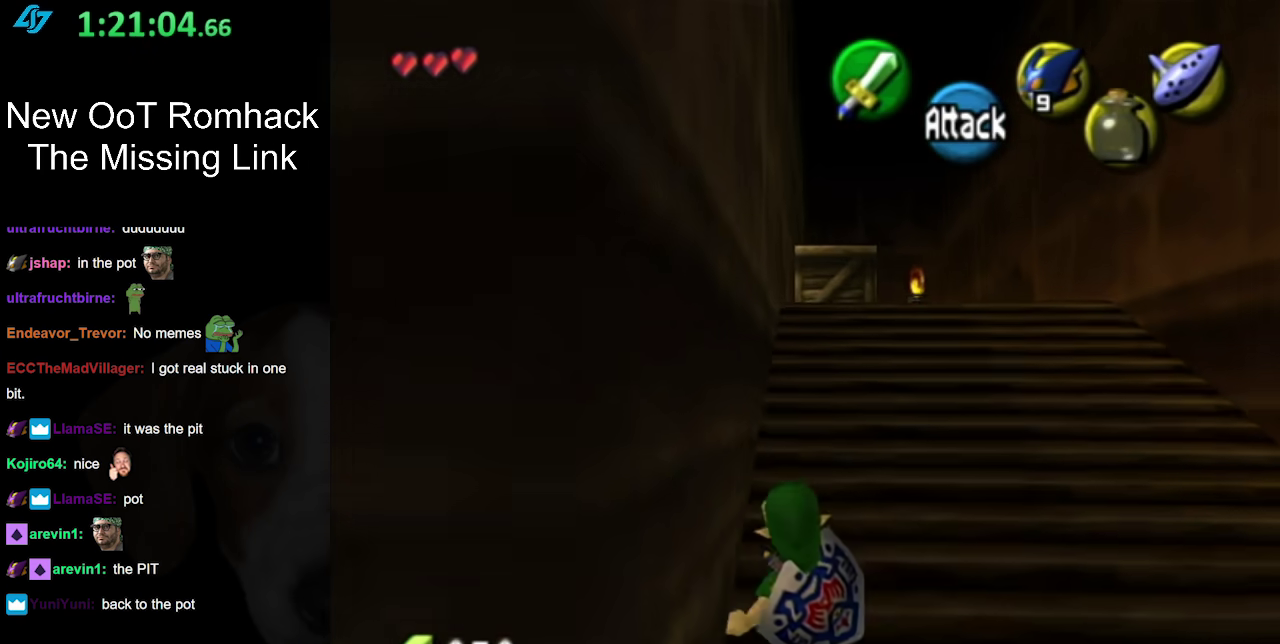
{"buttons": [], "events": [[233, "A", "down"], [417, "A", "up"]]}
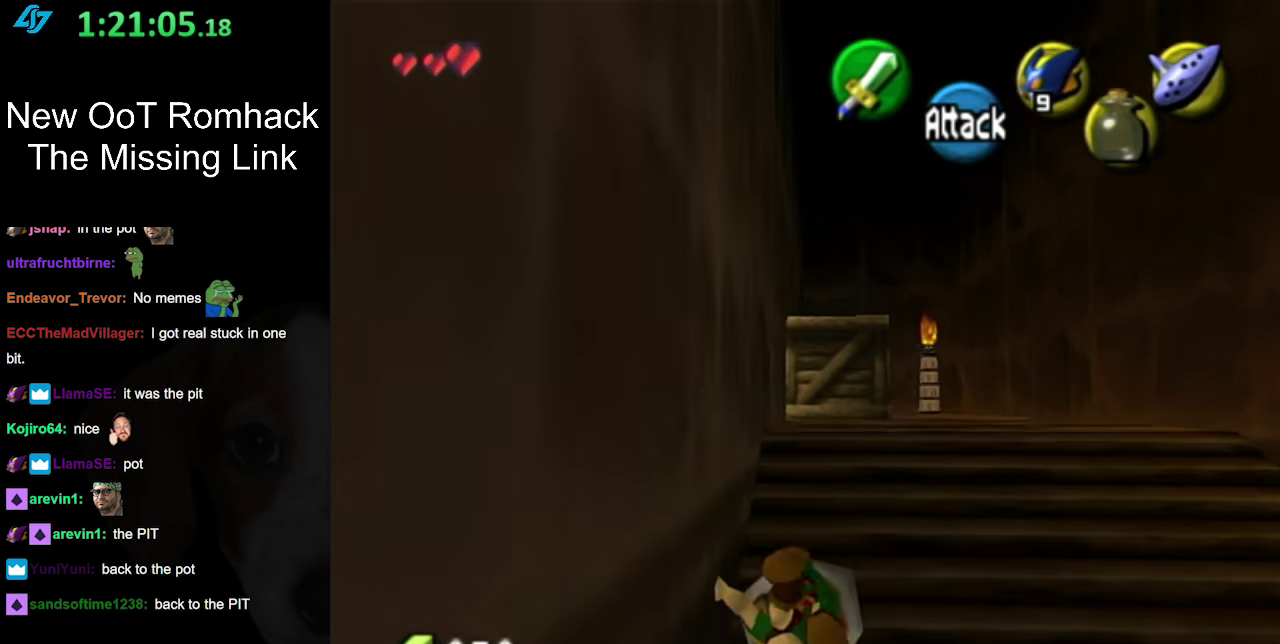
{"buttons": ["A"], "events": [[450, "A", "down"]]}
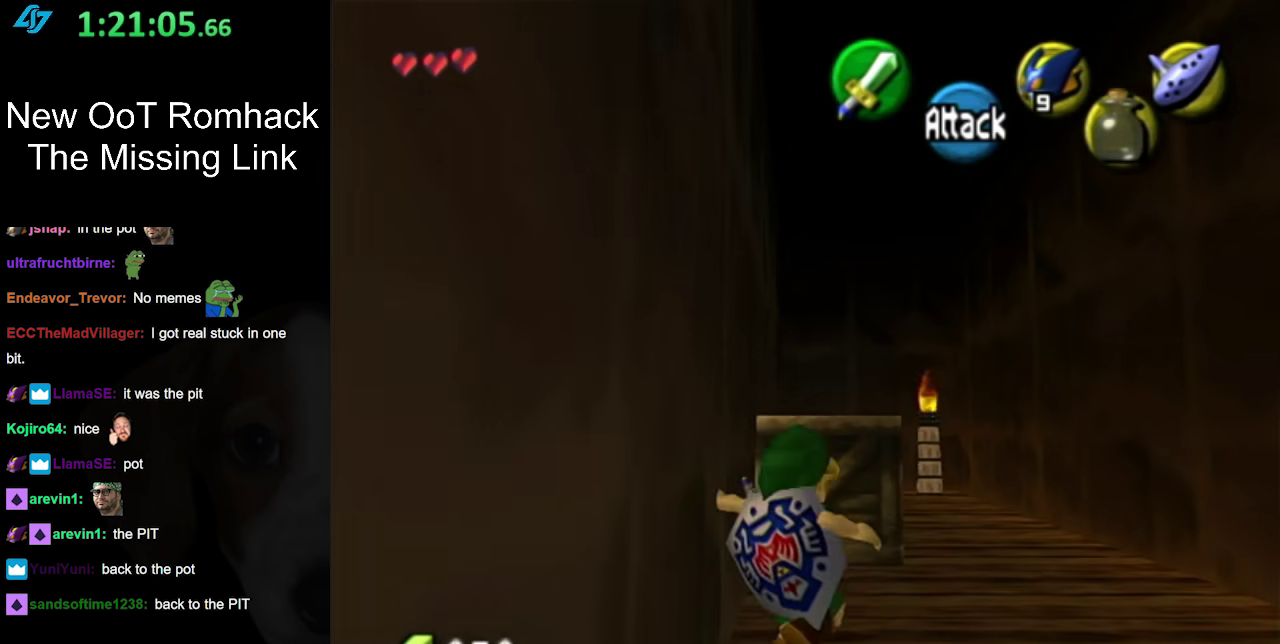
{"buttons": [], "events": [[167, "A", "up"]]}
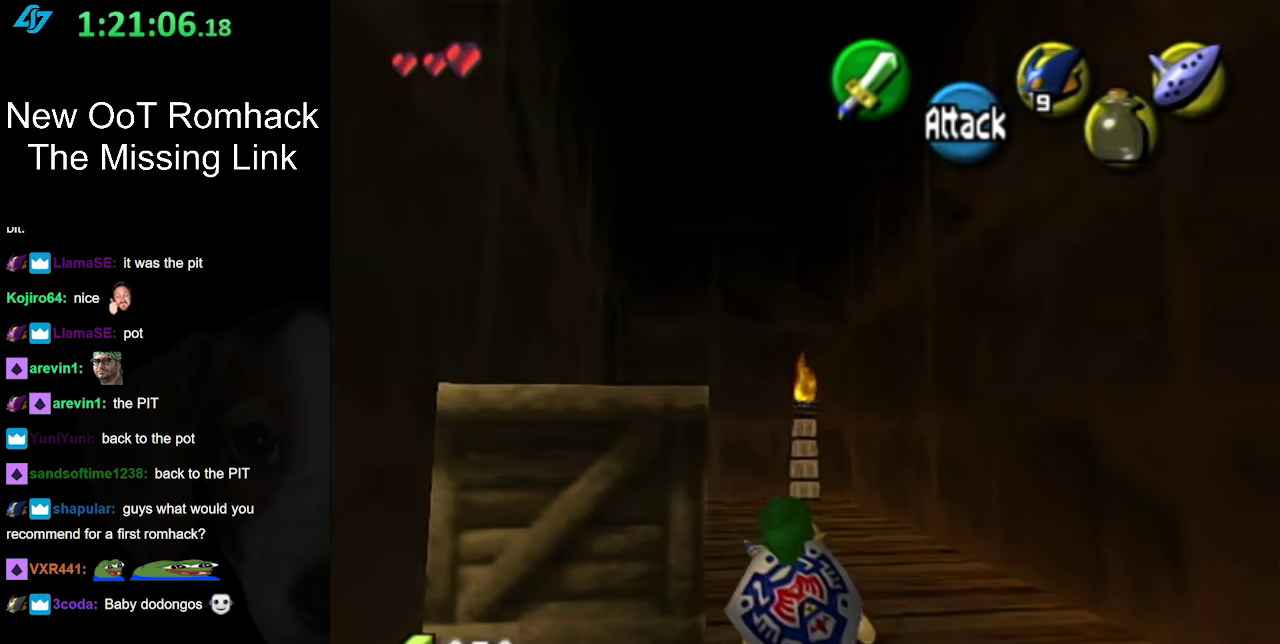
{"buttons": [], "events": [[233, "A", "down"], [417, "A", "up"]]}
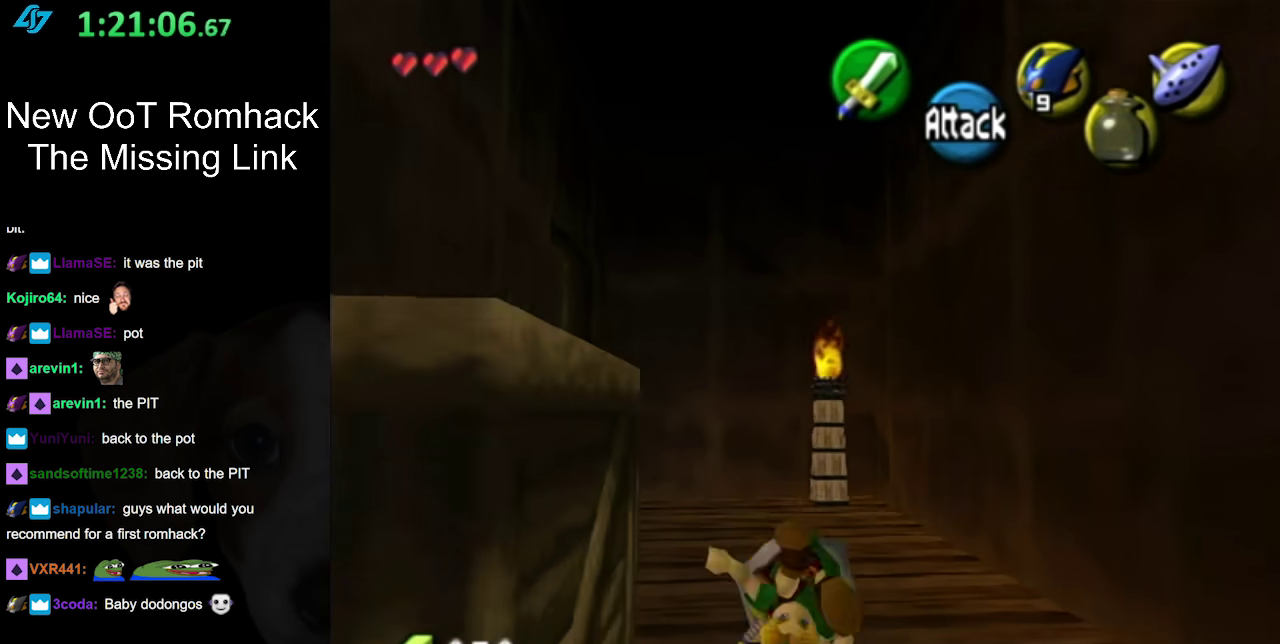
{"buttons": [], "events": []}
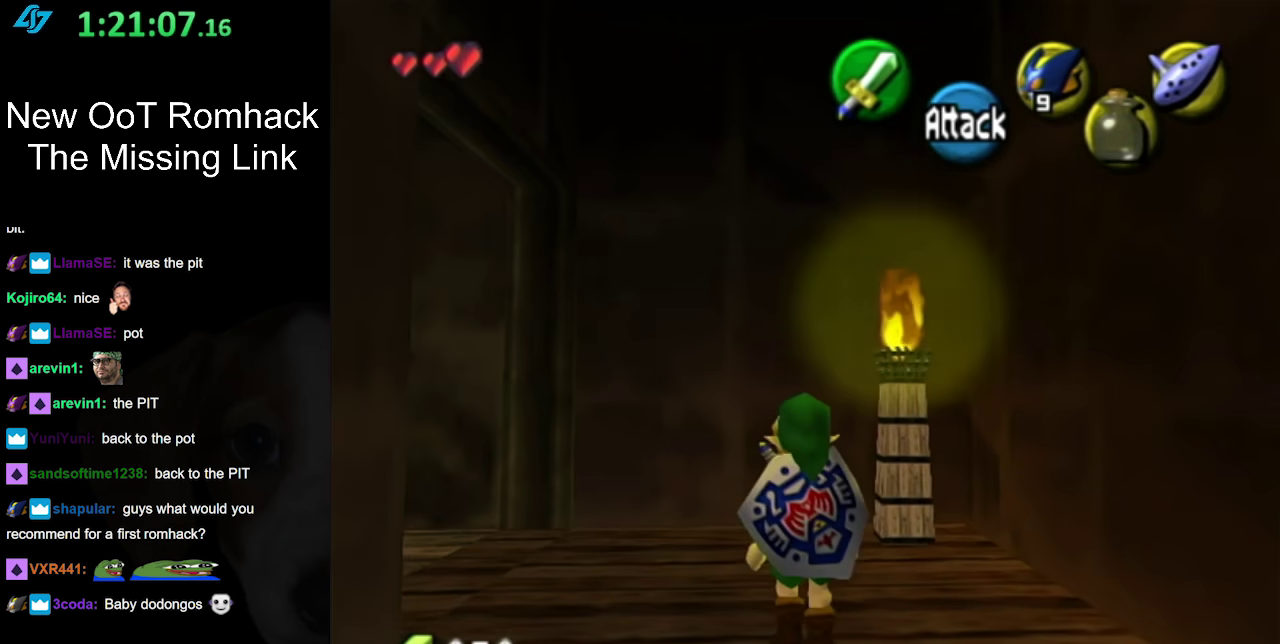
{"buttons": ["L1"], "events": [[417, "L1", "down"]]}
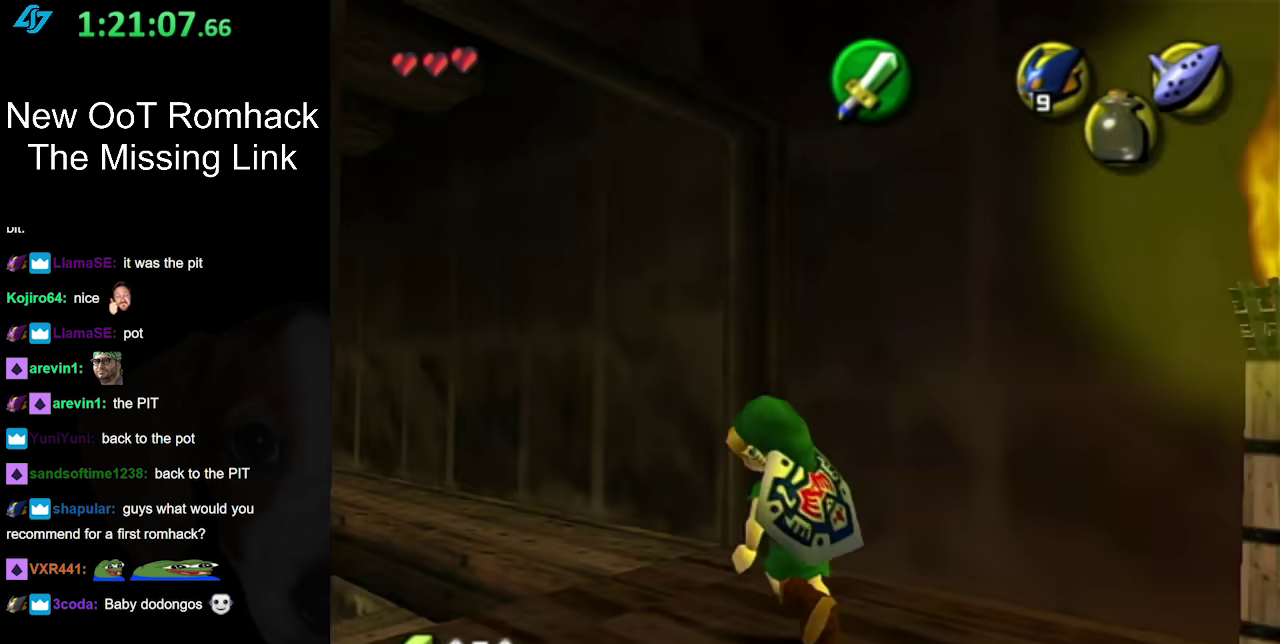
{"buttons": [], "events": [[150, "L1", "up"]]}
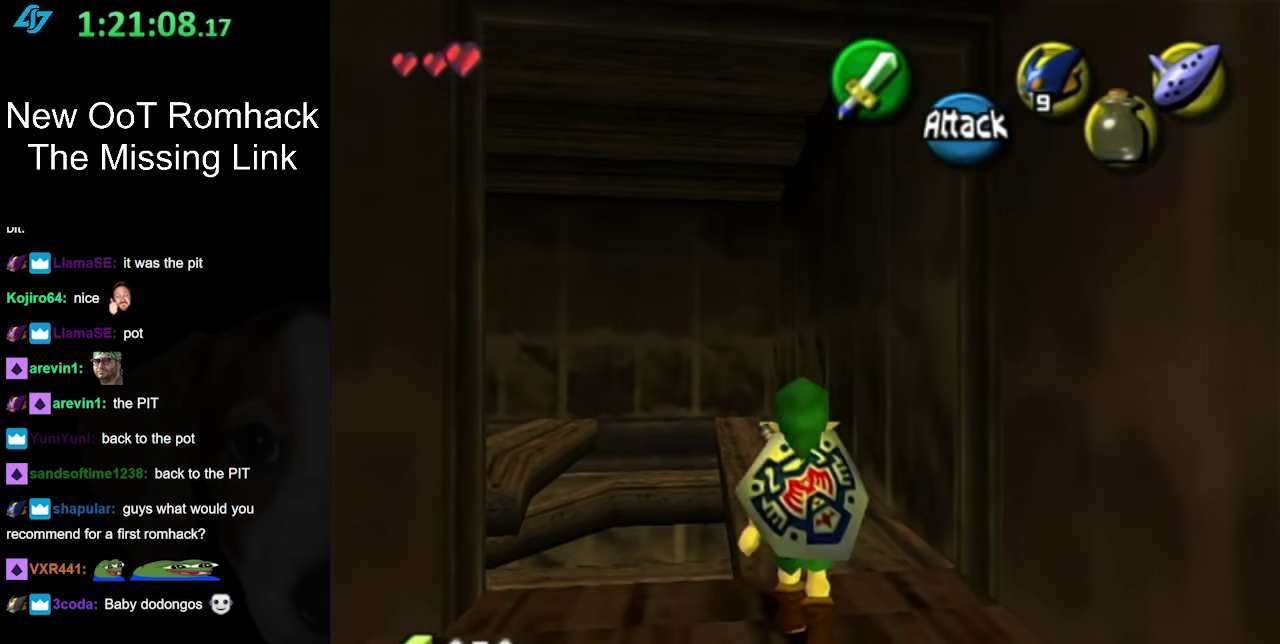
{"buttons": ["A"], "events": [[333, "A", "down"]]}
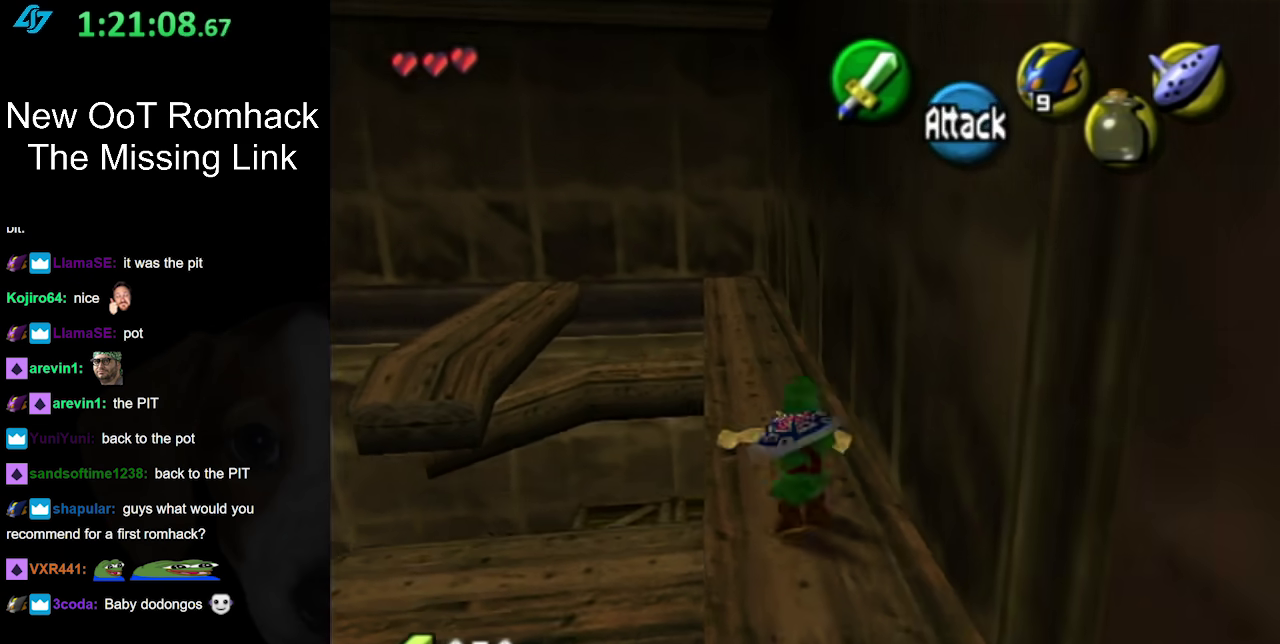
{"buttons": [], "events": [[83, "A", "up"]]}
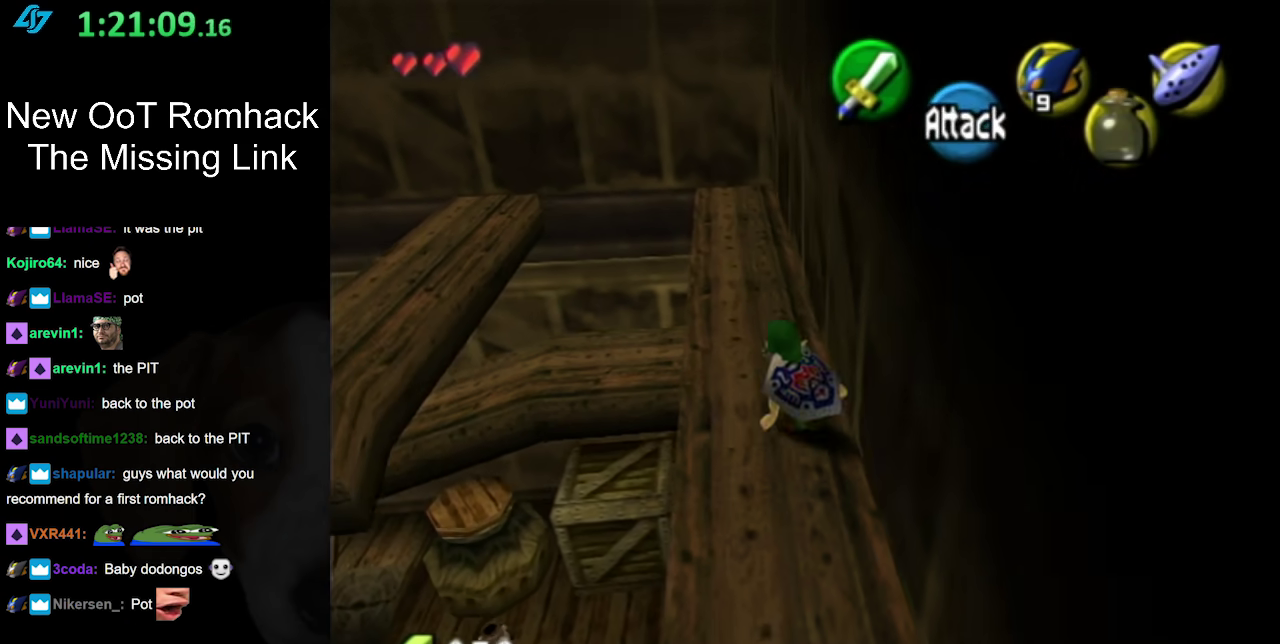
{"buttons": [], "events": []}
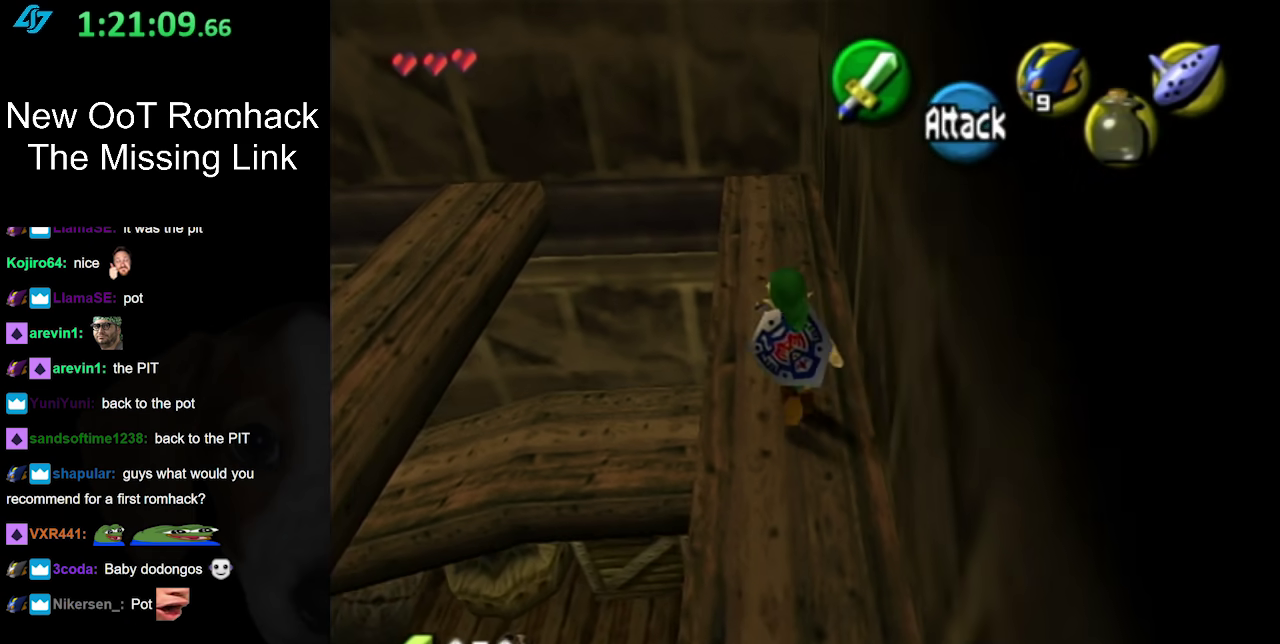
{"buttons": ["L1"], "events": [[367, "L1", "down"]]}
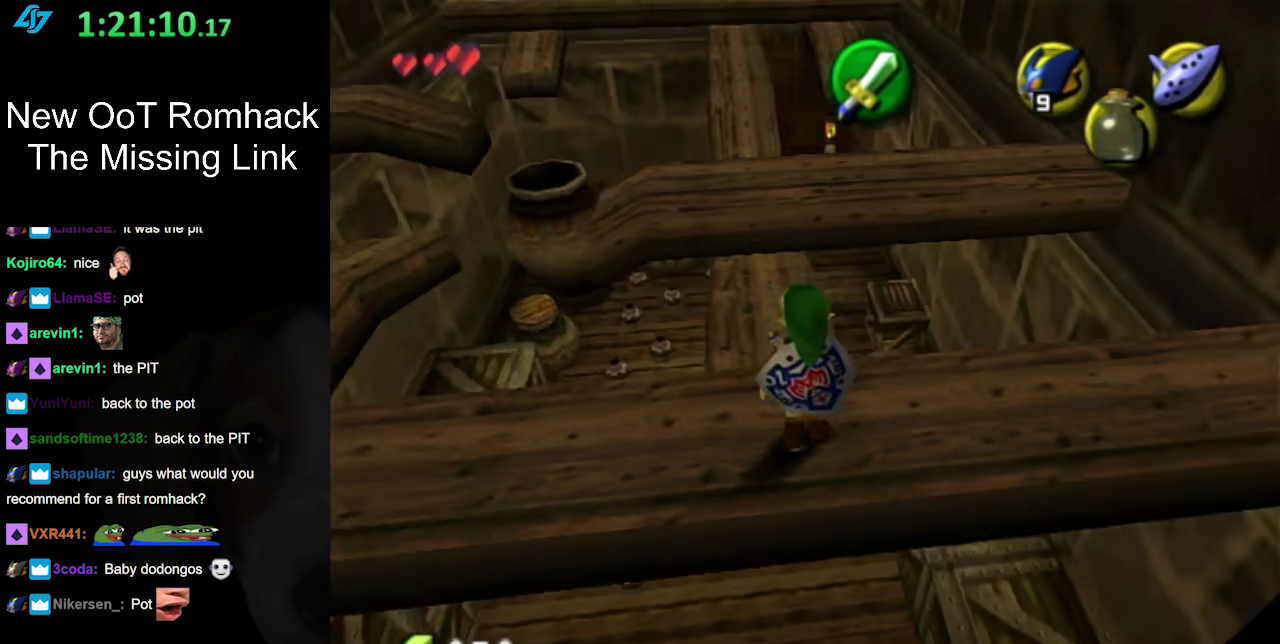
{"buttons": [], "events": [[83, "L1", "up"]]}
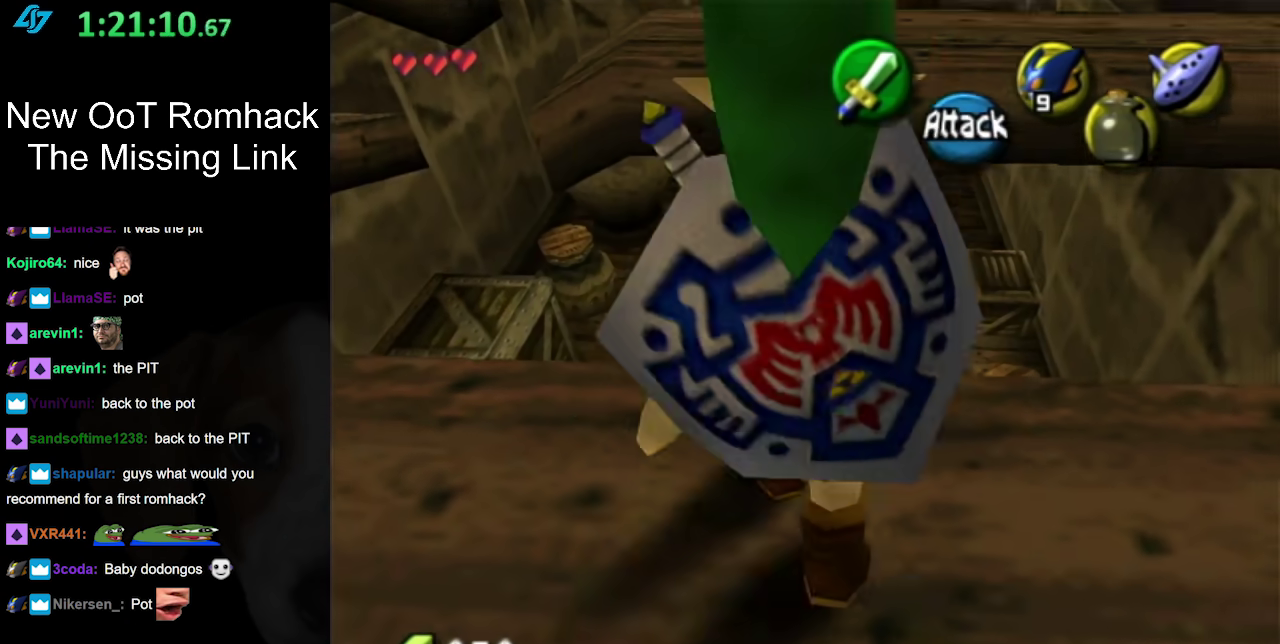
{"buttons": [], "events": []}
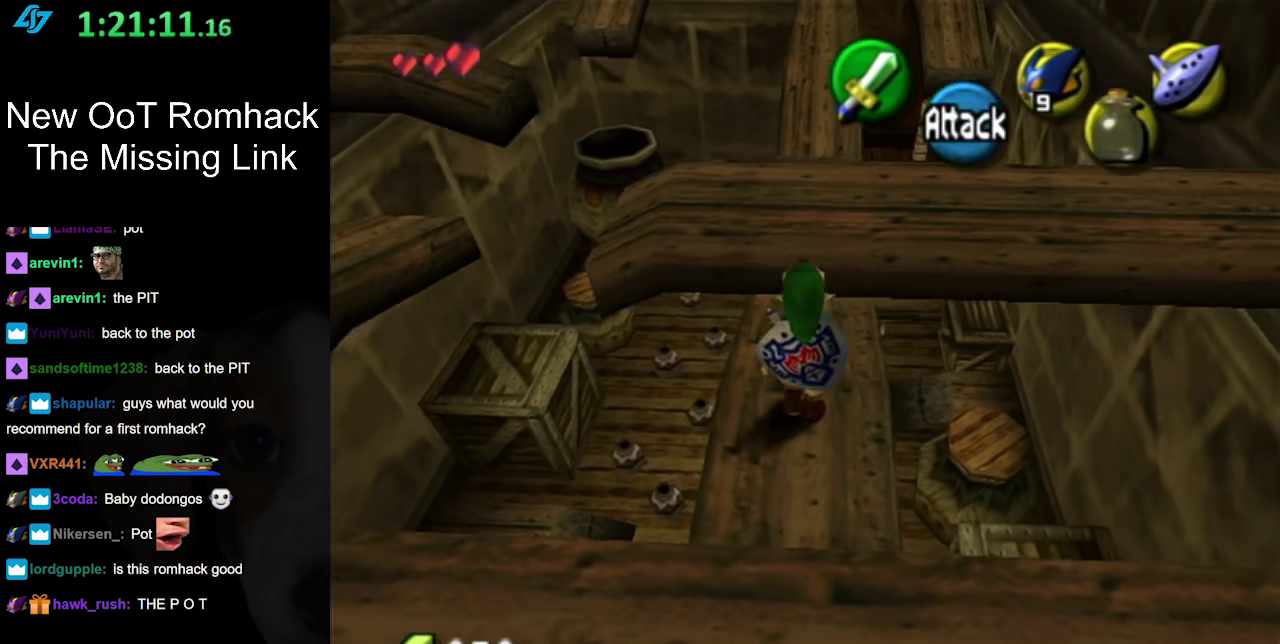
{"buttons": [], "events": []}
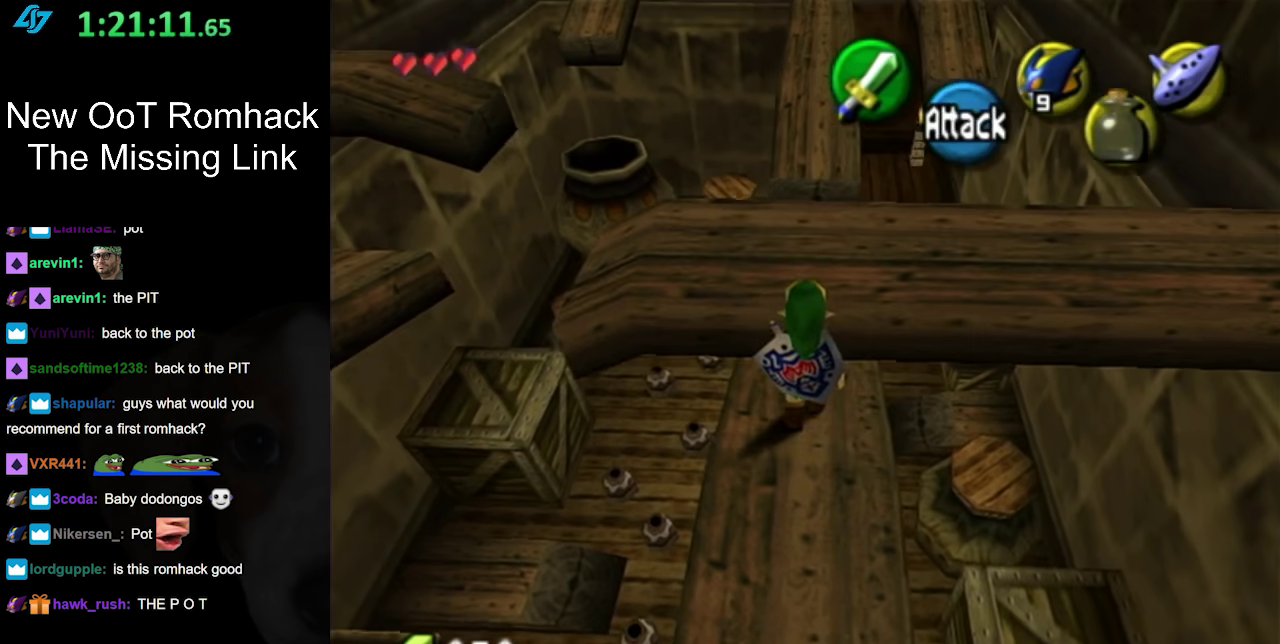
{"buttons": [], "events": []}
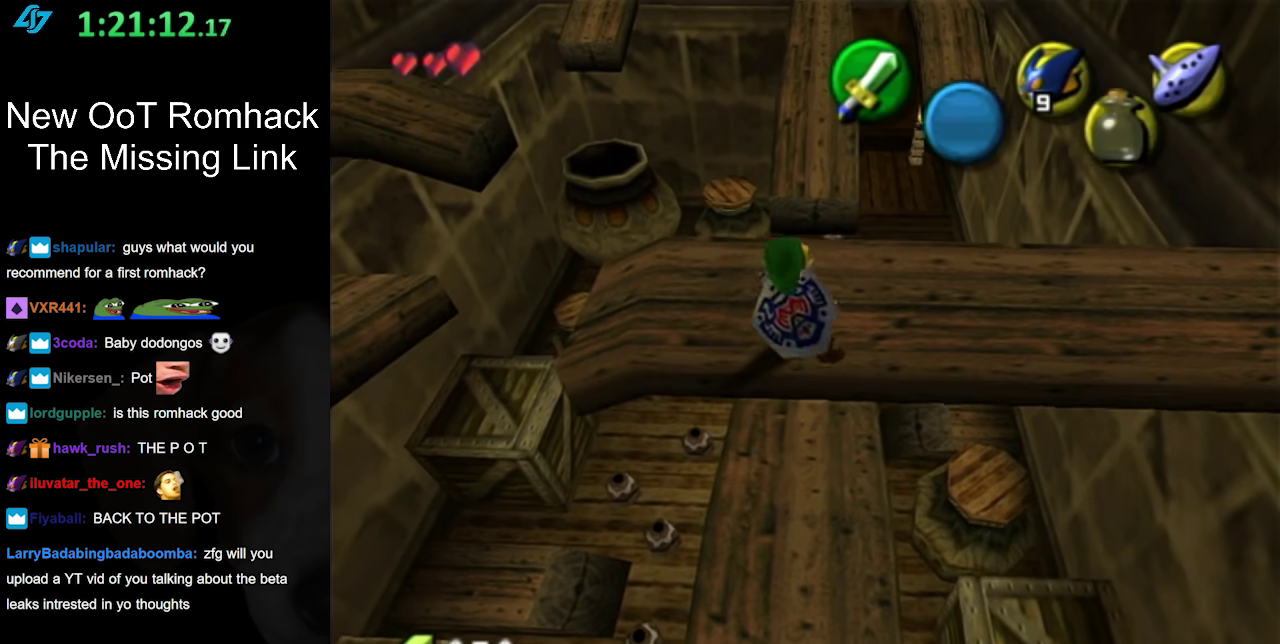
{"buttons": ["A"], "events": [[83, "A", "down"], [167, "A", "up"], [267, "A", "down"], [367, "A", "up"], [467, "A", "down"]]}
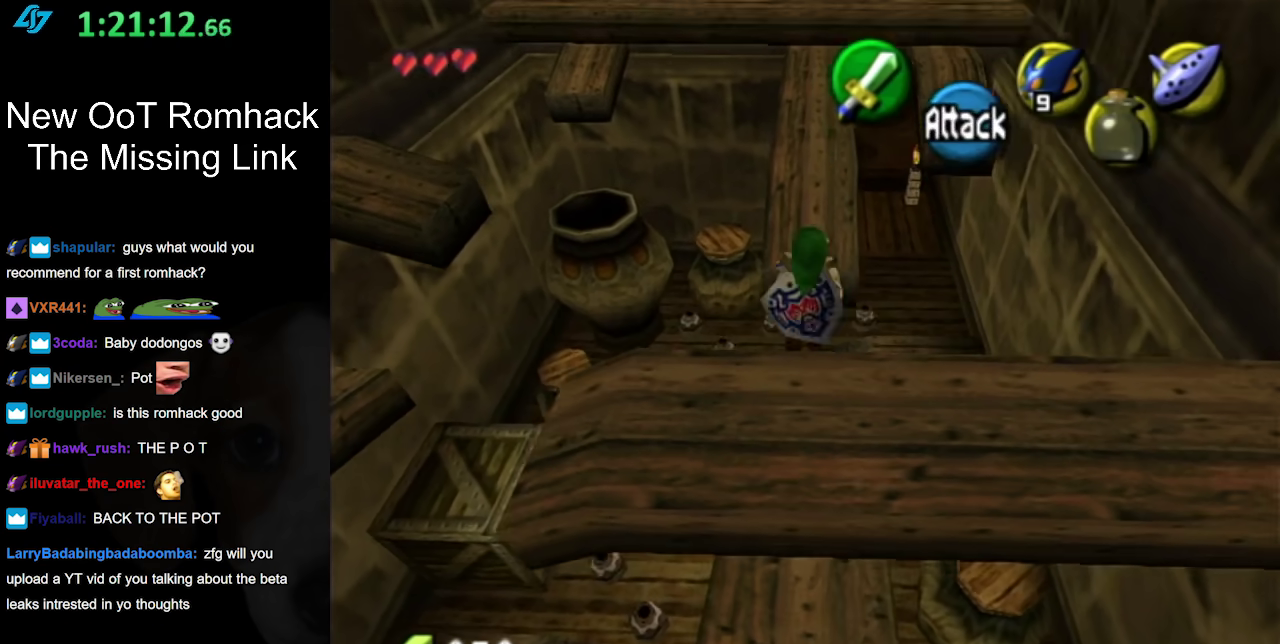
{"buttons": [], "events": [[50, "A", "up"]]}
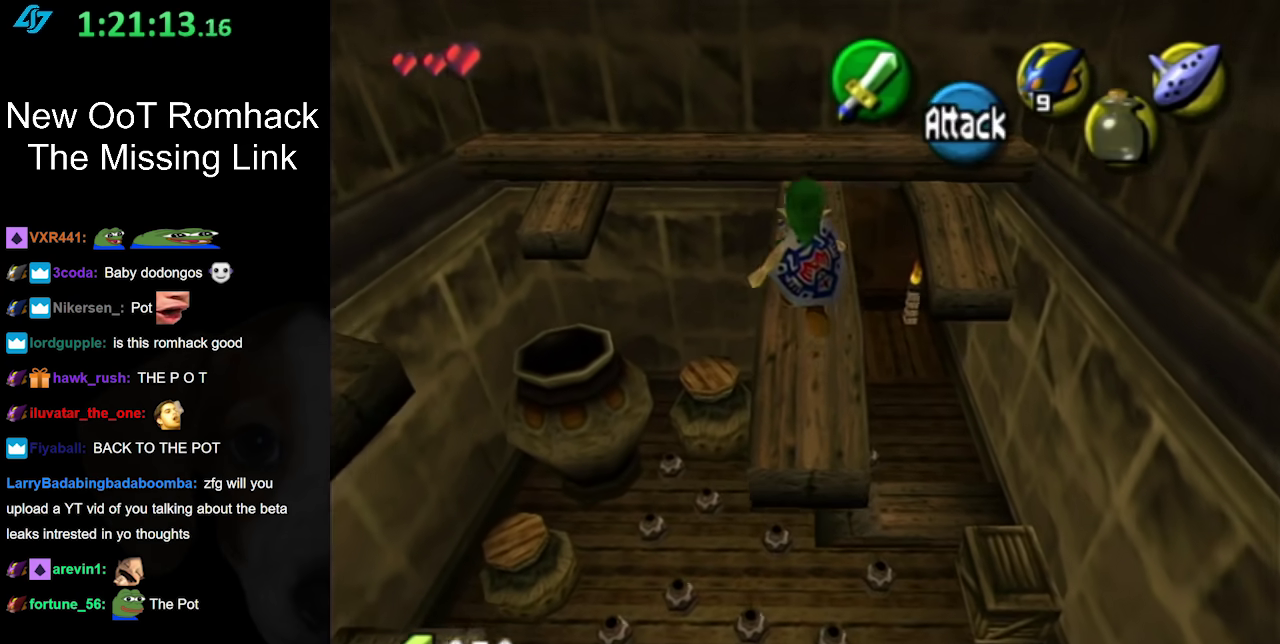
{"buttons": [], "events": []}
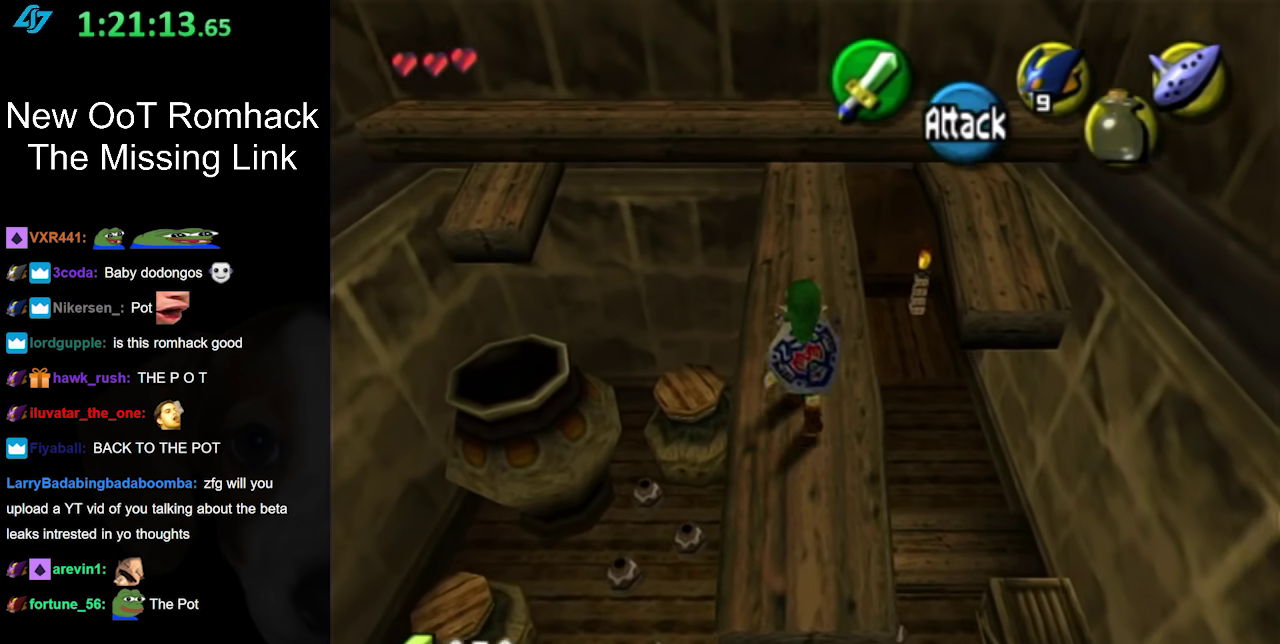
{"buttons": [], "events": [[17, "A", "down"], [167, "A", "up"]]}
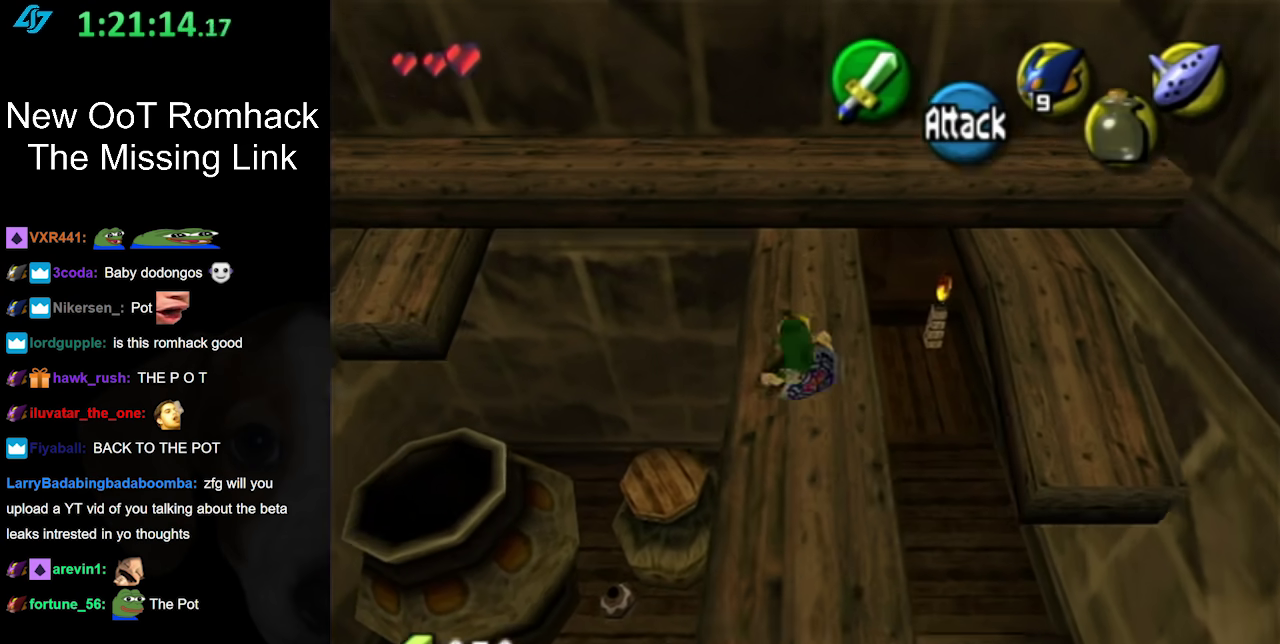
{"buttons": ["L1"], "events": [[417, "L1", "down"]]}
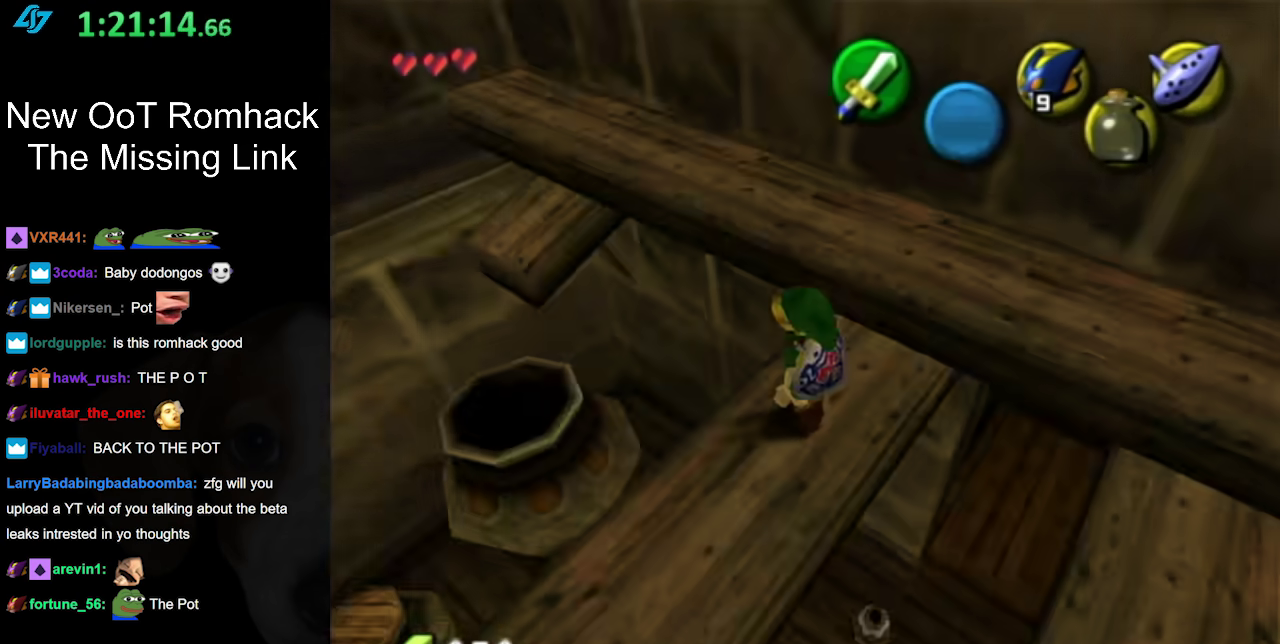
{"buttons": ["L1"], "events": []}
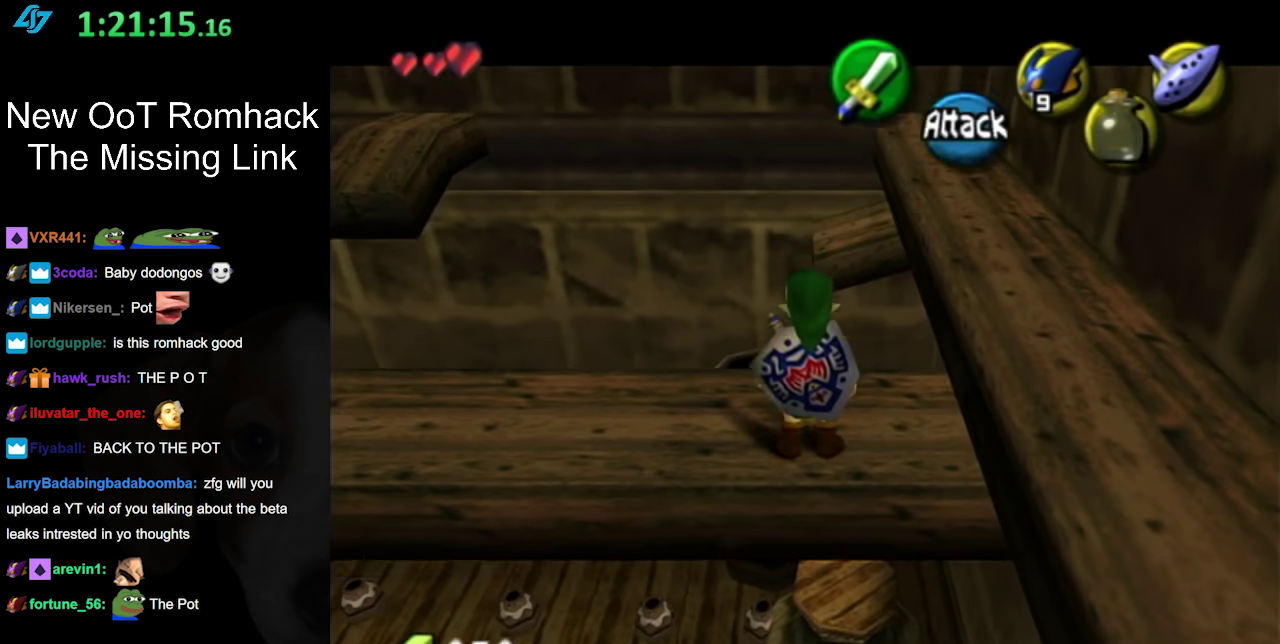
{"buttons": ["A"], "events": [[50, "L1", "up"], [300, "A", "down"]]}
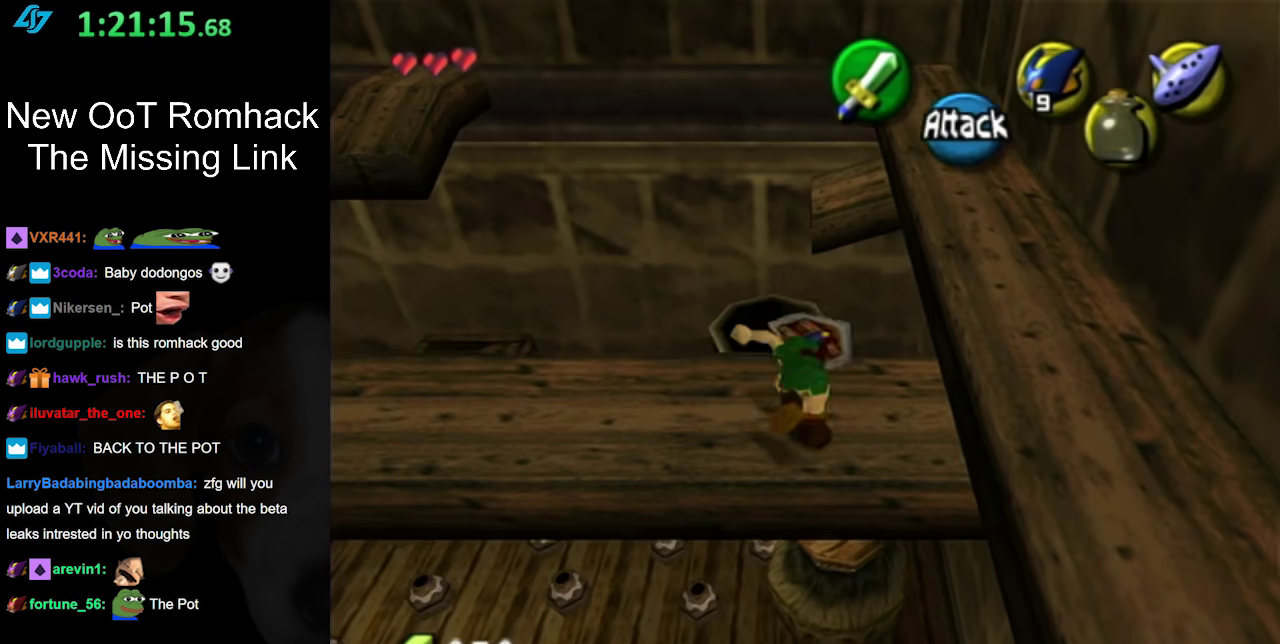
{"buttons": ["A"], "events": []}
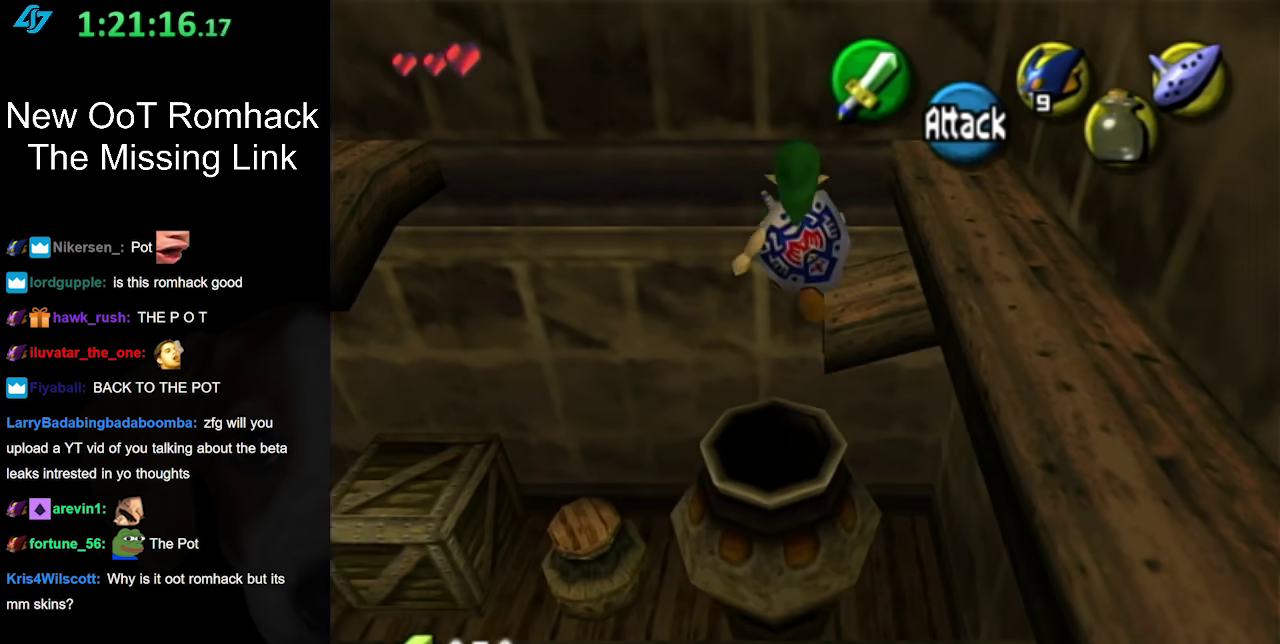
{"buttons": ["A"], "events": []}
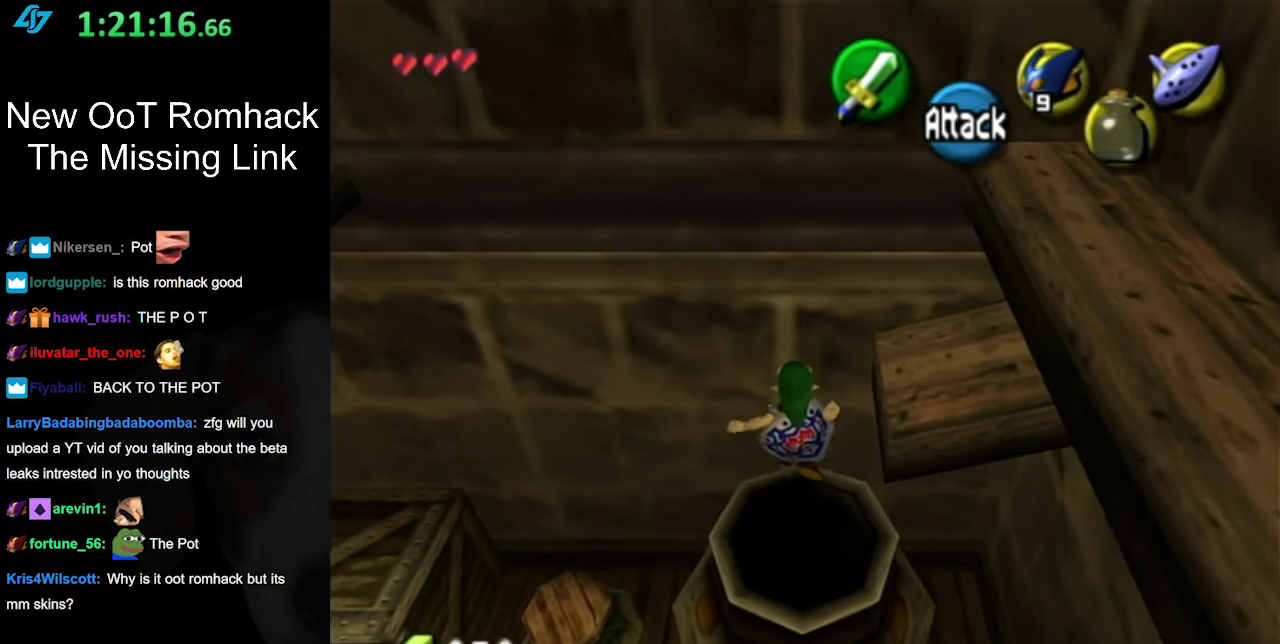
{"buttons": [], "events": [[283, "A", "up"]]}
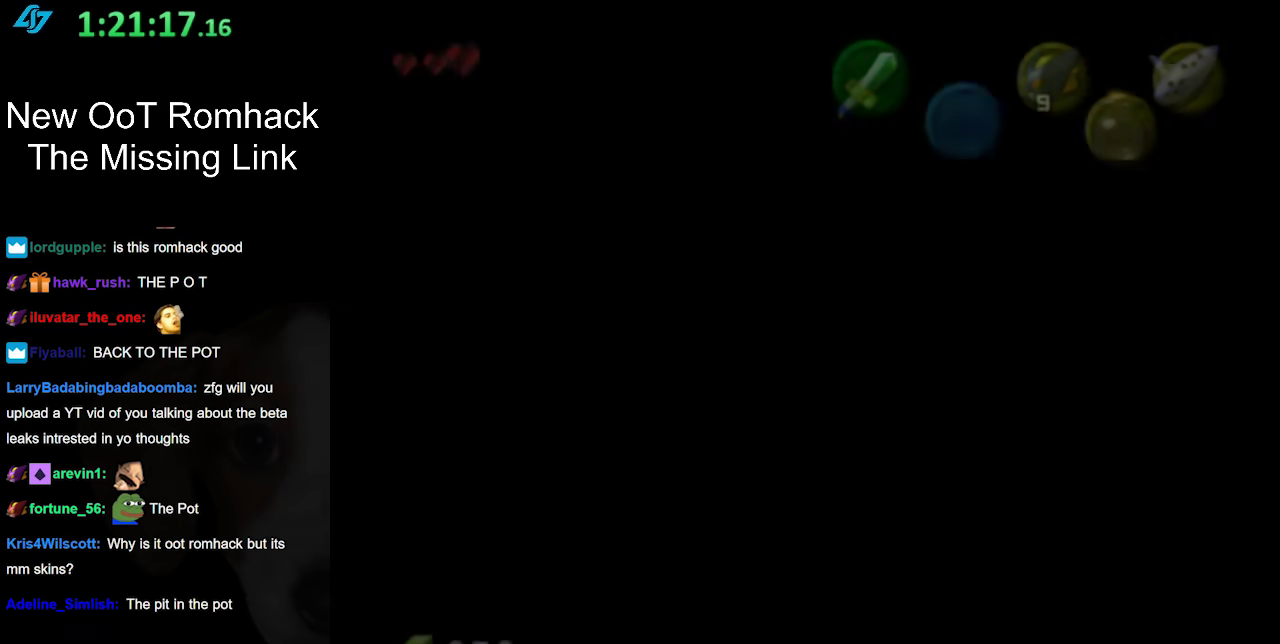
{"buttons": [], "events": []}
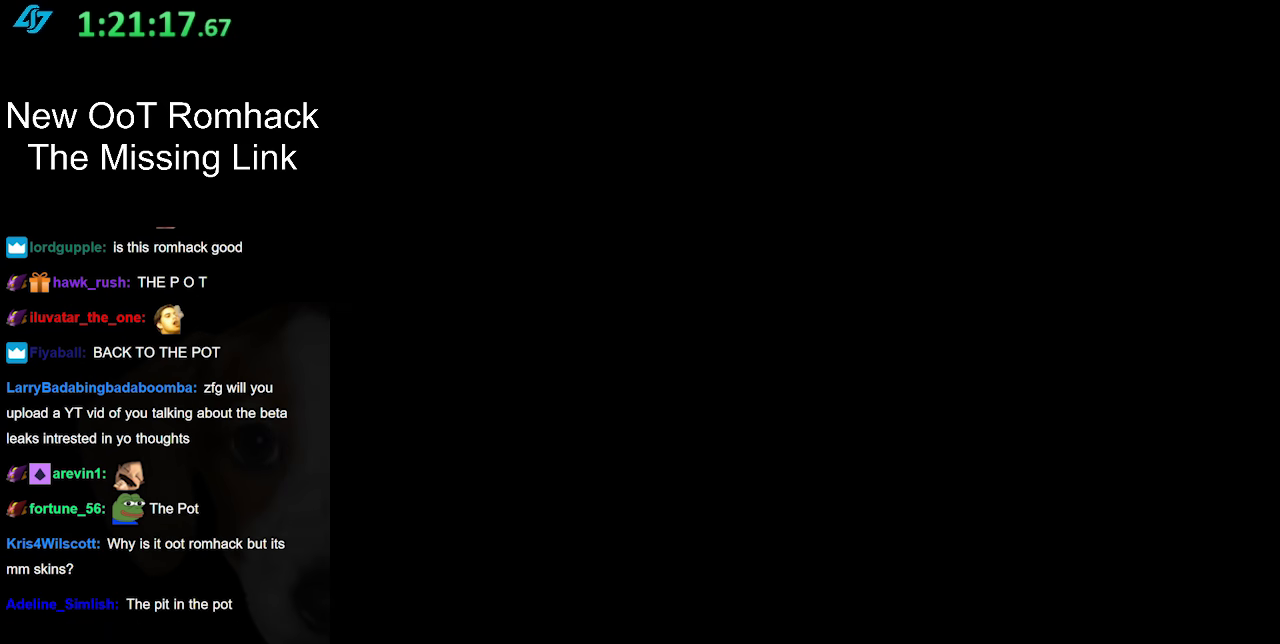
{"buttons": [], "events": []}